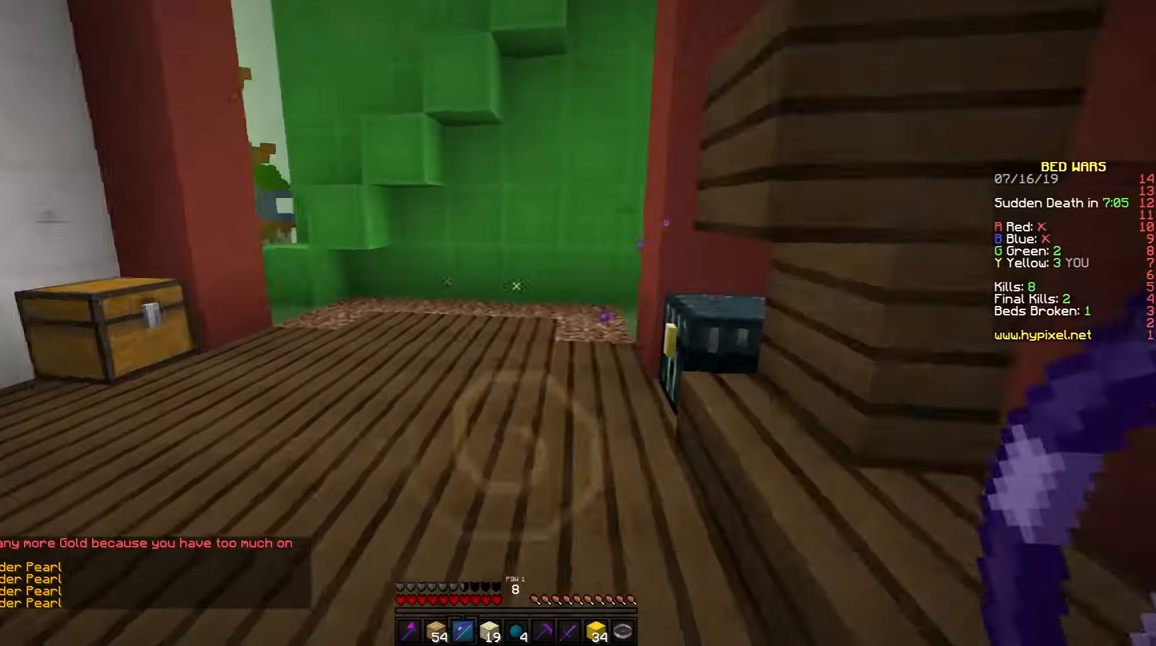
Gameplay with keyboard and mouse; each line is a JSON object with the keys and mouse buttons held at the frame after it. "events" lists presses ("down") and releases ("up") of "a", "d", "s", "space", "w", "mouse_left" and "mouse_right" between this image and that frame as [ms after this image, input, new state], when the widget could be followed in between. "mouse_left", "mouse_right" = the "left", "right" buttons of the "mouse" list. No other keys are recorded. Fast repeated clicks can show as one long hold. Mouse movement is not recorded.
{"keys": ["w"], "mouse": [], "events": [[67, "a", "down"], [67, "w", "down"], [383, "a", "up"]]}
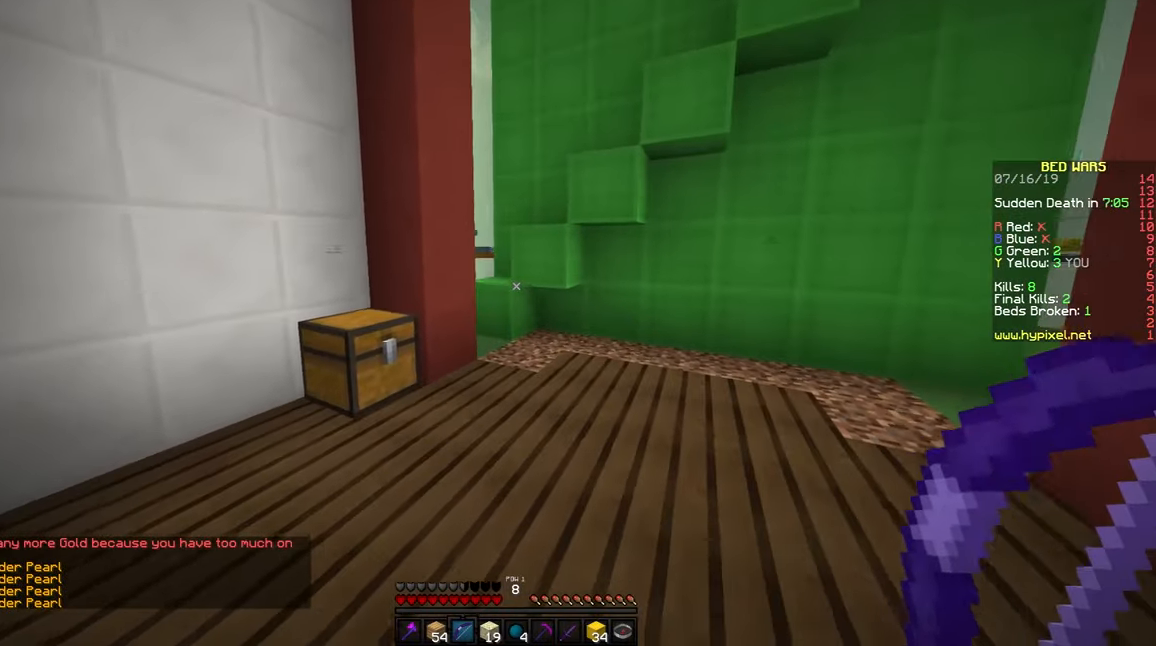
{"keys": ["w"], "mouse": [], "events": [[17, "space", "down"], [167, "space", "up"], [367, "d", "down"], [467, "d", "up"]]}
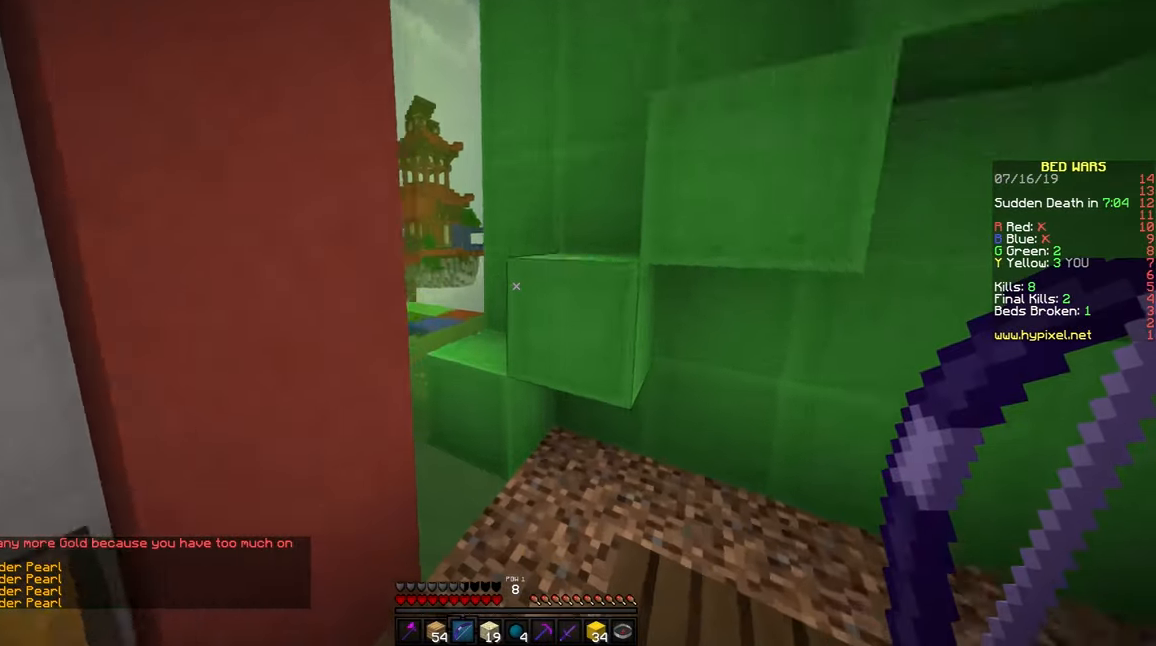
{"keys": ["a", "w"], "mouse": [], "events": [[317, "a", "down"], [317, "space", "down"], [467, "space", "up"]]}
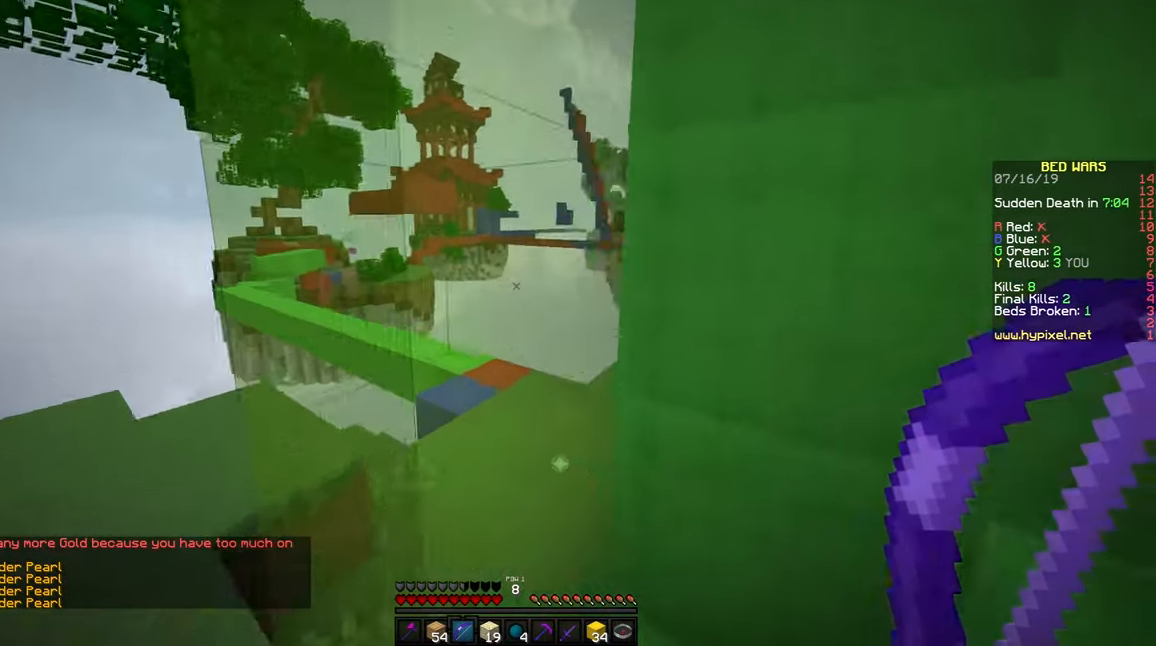
{"keys": ["a", "space", "w"], "mouse": [], "events": [[117, "a", "up"], [117, "d", "down"], [417, "d", "up"], [467, "a", "down"], [467, "space", "down"]]}
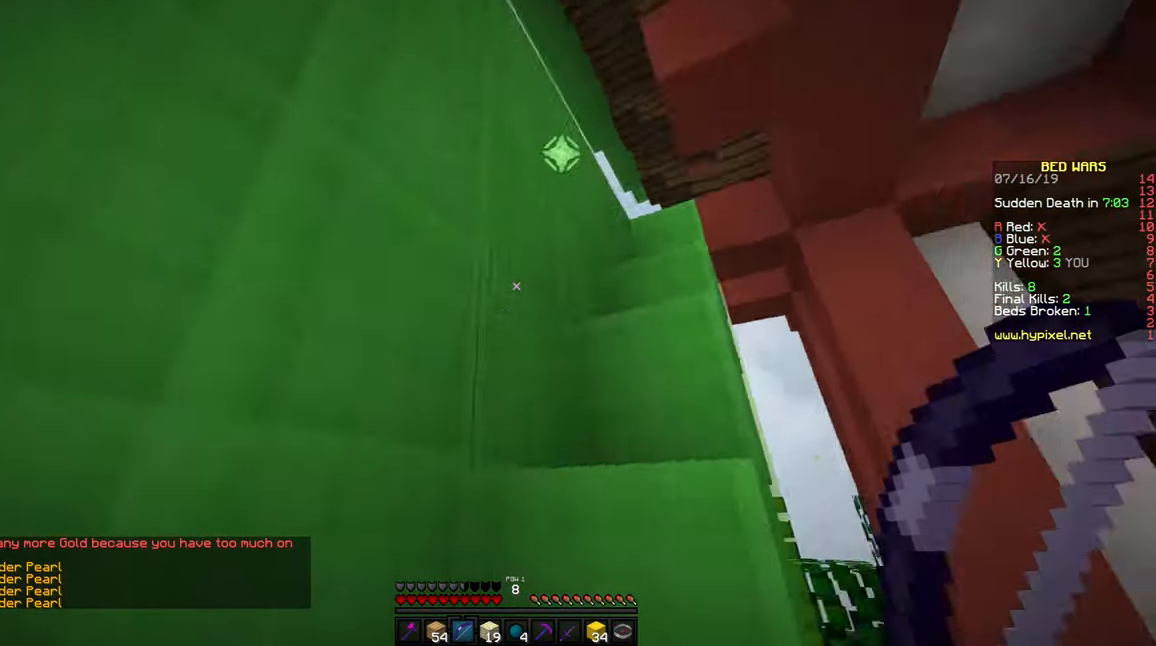
{"keys": ["space", "w"], "mouse": [], "events": [[117, "space", "up"], [167, "a", "up"], [317, "space", "down"]]}
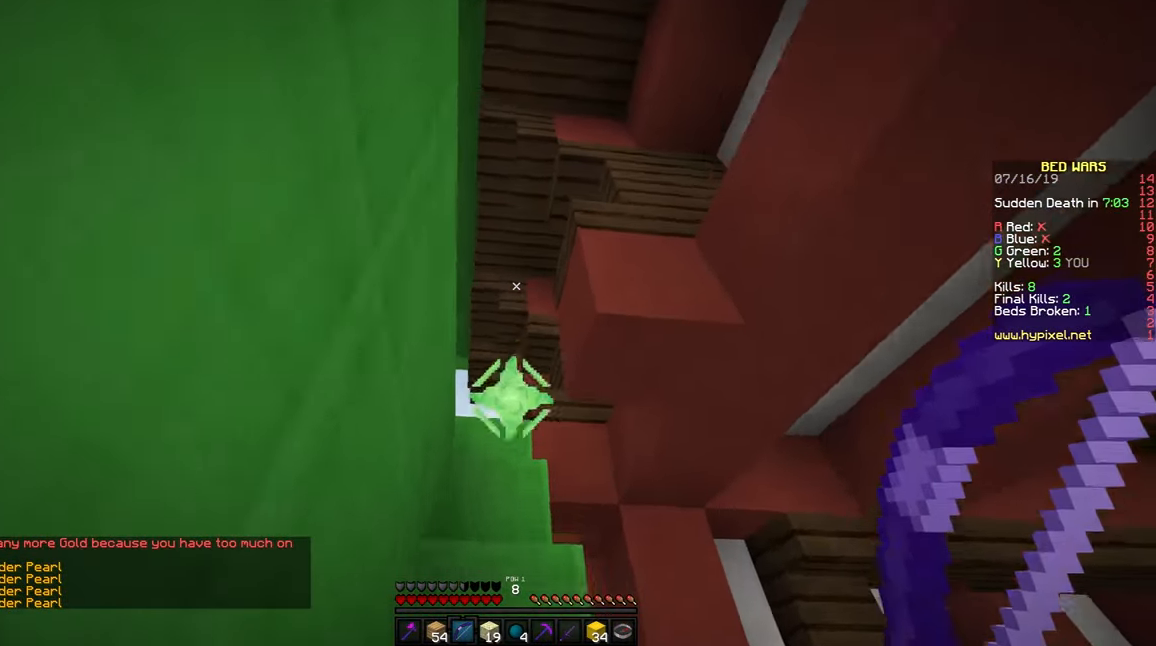
{"keys": ["a", "space"], "mouse": [], "events": [[17, "space", "up"], [217, "a", "down"], [217, "space", "down"], [317, "w", "up"]]}
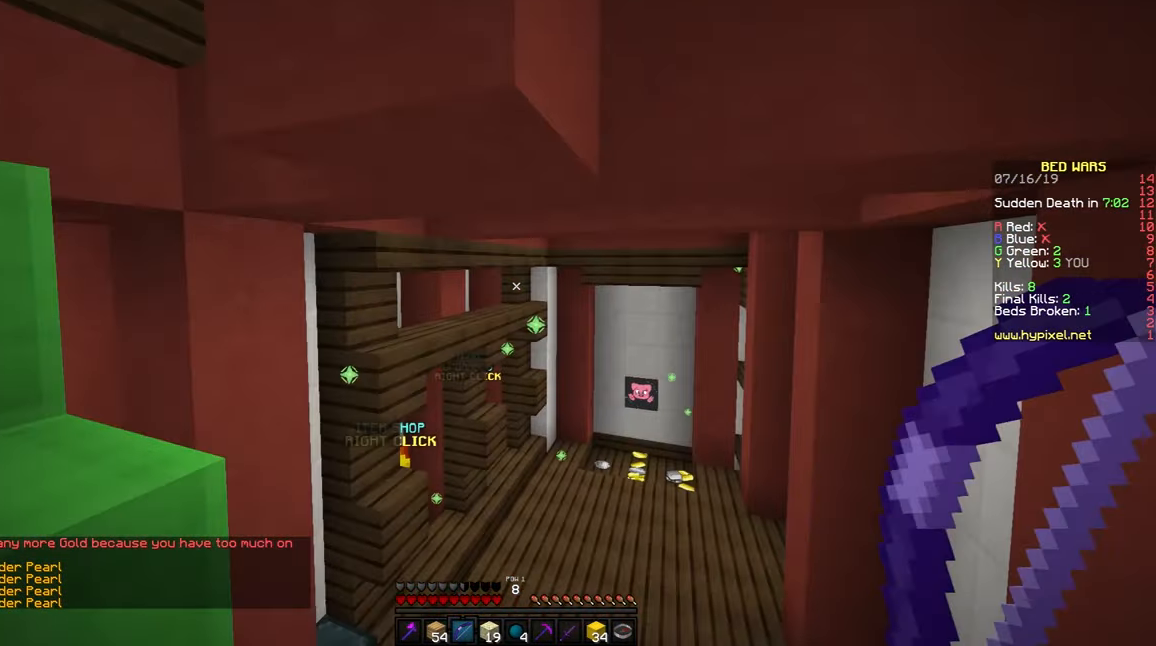
{"keys": ["space", "w"], "mouse": [], "events": [[217, "space", "up"], [217, "w", "down"], [267, "a", "up"], [317, "space", "down"]]}
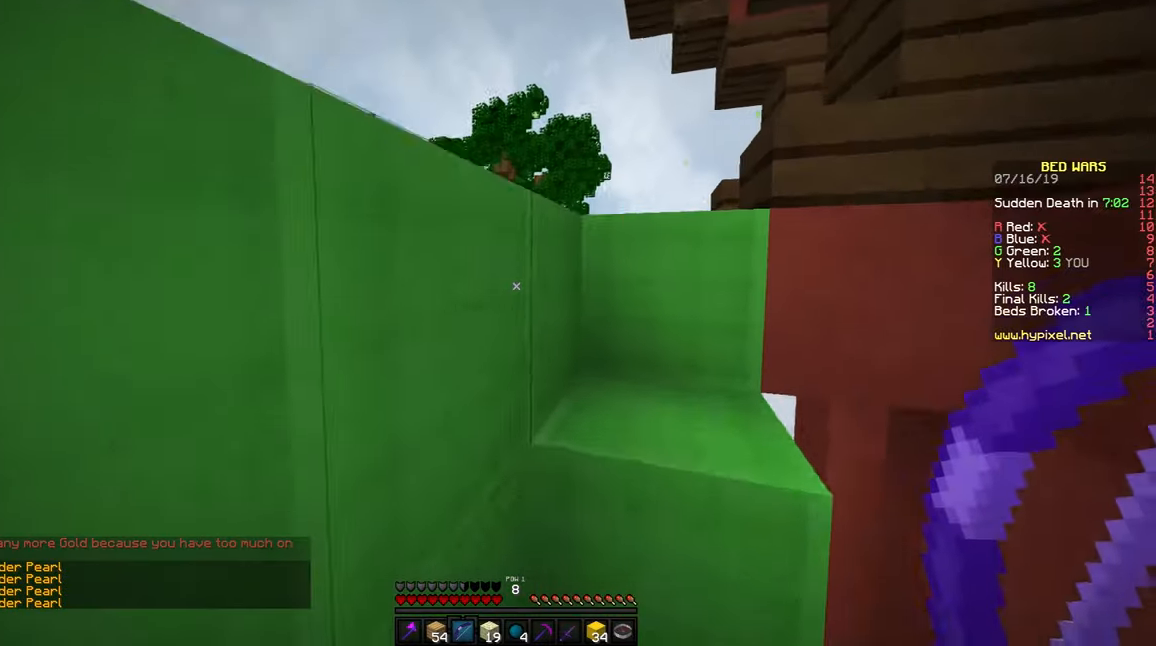
{"keys": ["d", "w"], "mouse": [], "events": [[17, "space", "up"], [167, "d", "down"], [217, "space", "down"], [417, "space", "up"]]}
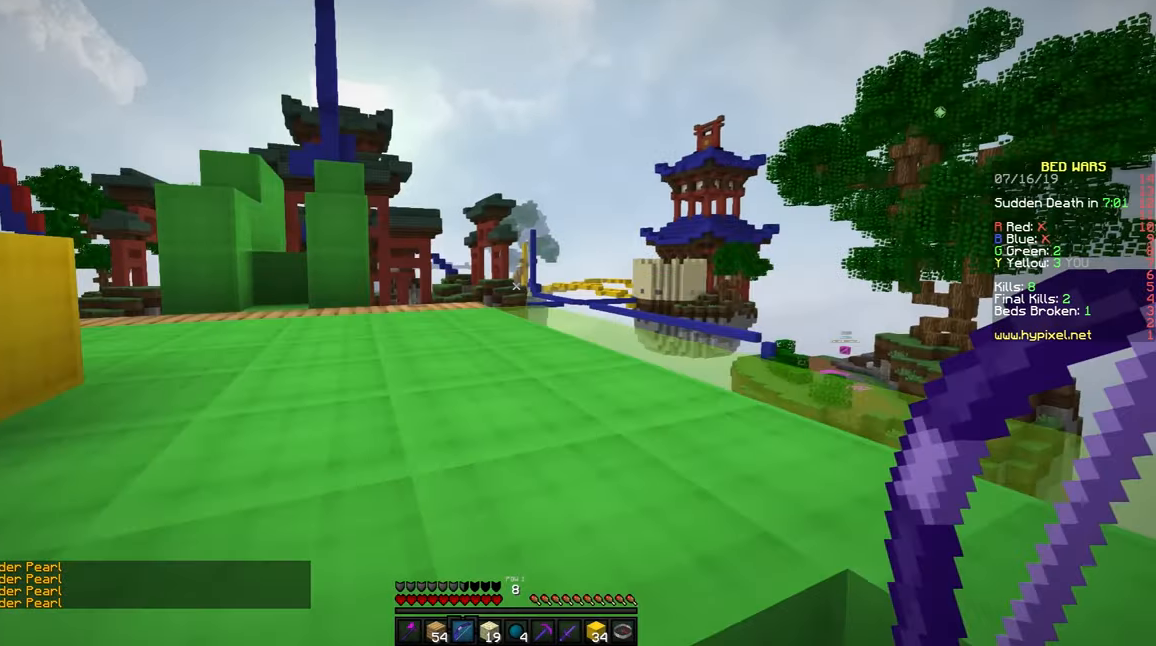
{"keys": ["w"], "mouse": [], "events": [[117, "space", "down"], [167, "d", "up"], [317, "space", "up"]]}
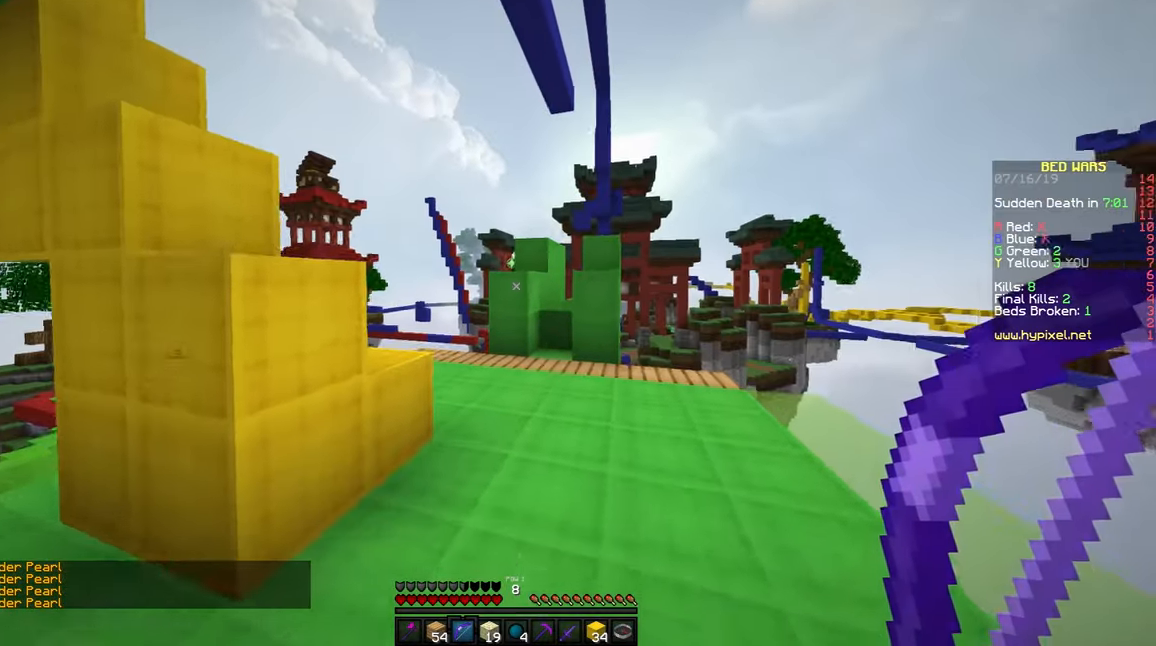
{"keys": ["d", "w"], "mouse": [], "events": [[217, "d", "down"], [217, "space", "down"], [467, "space", "up"]]}
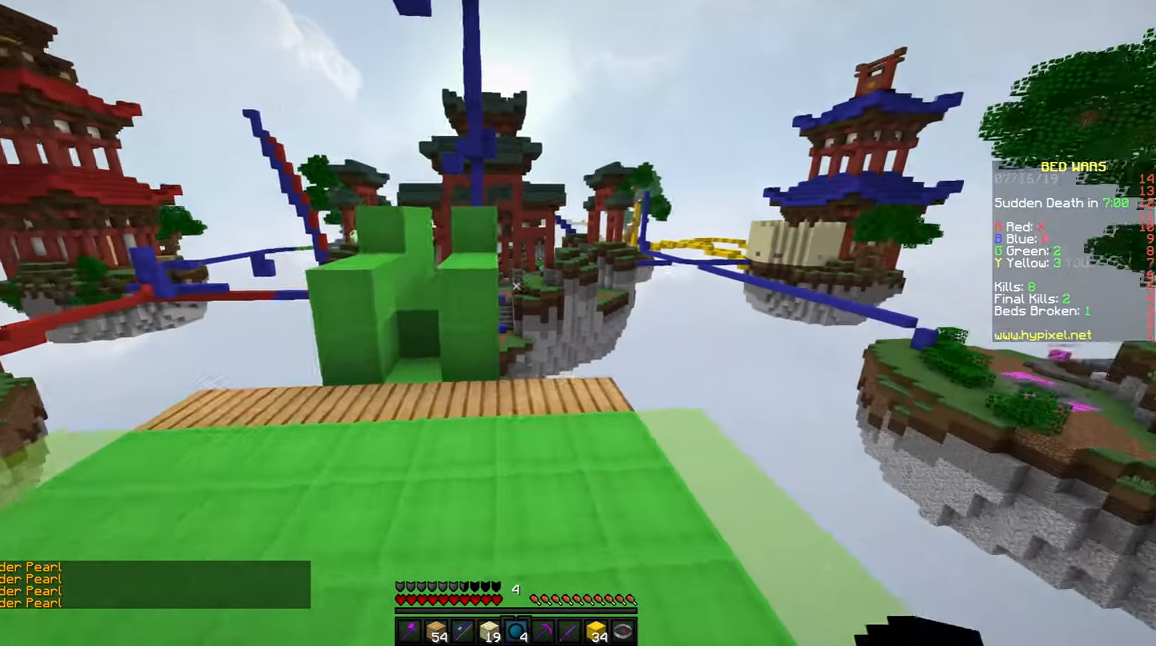
{"keys": ["d", "w"], "mouse": [], "events": [[67, "d", "up"], [467, "d", "down"]]}
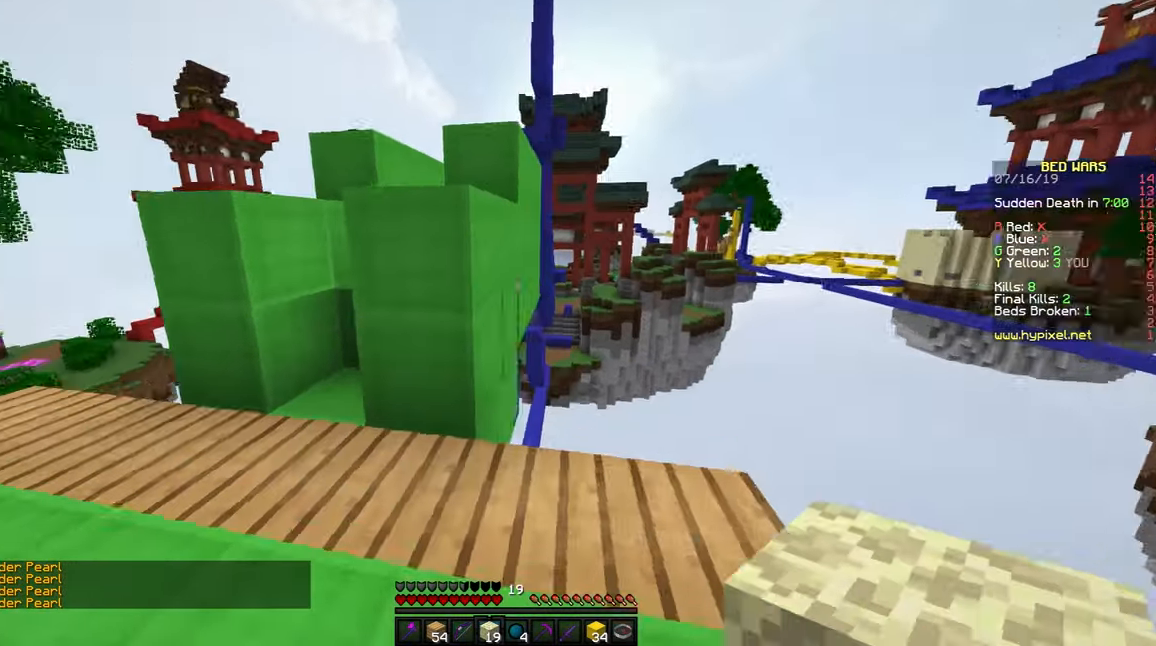
{"keys": ["d", "s"], "mouse": [], "events": [[17, "w", "up"], [267, "mouse_right", "down"], [267, "s", "down"], [350, "mouse_right", "up"]]}
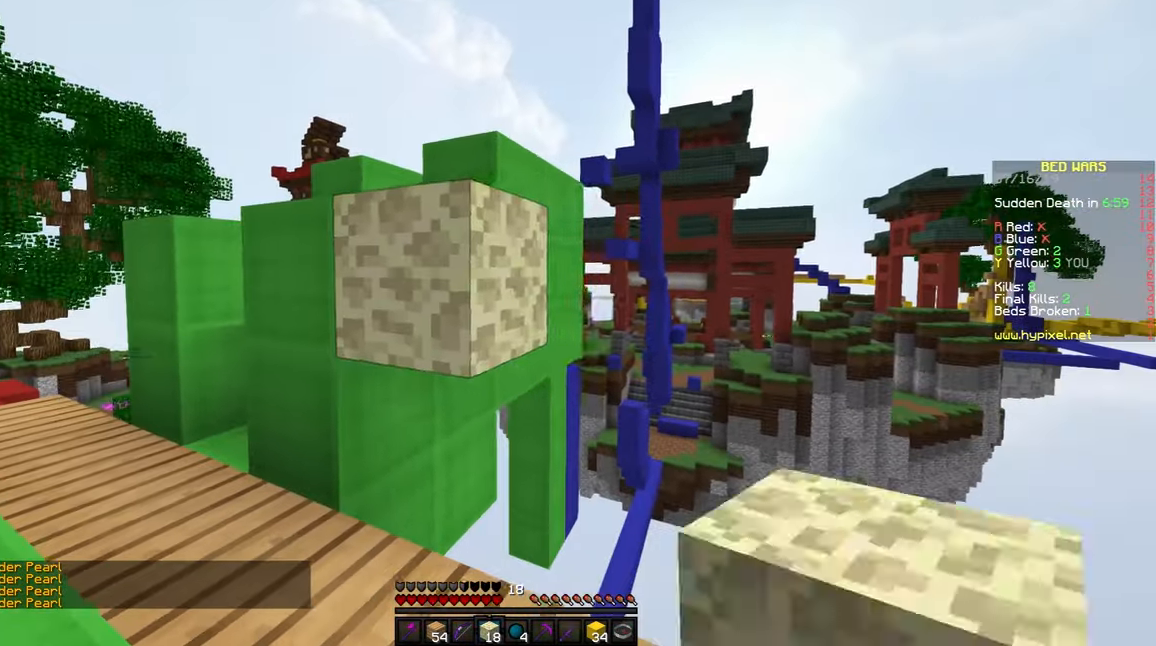
{"keys": ["s"], "mouse": [], "events": [[17, "mouse_right", "down"], [100, "mouse_right", "up"], [334, "mouse_right", "down"], [434, "d", "up"], [434, "mouse_right", "up"]]}
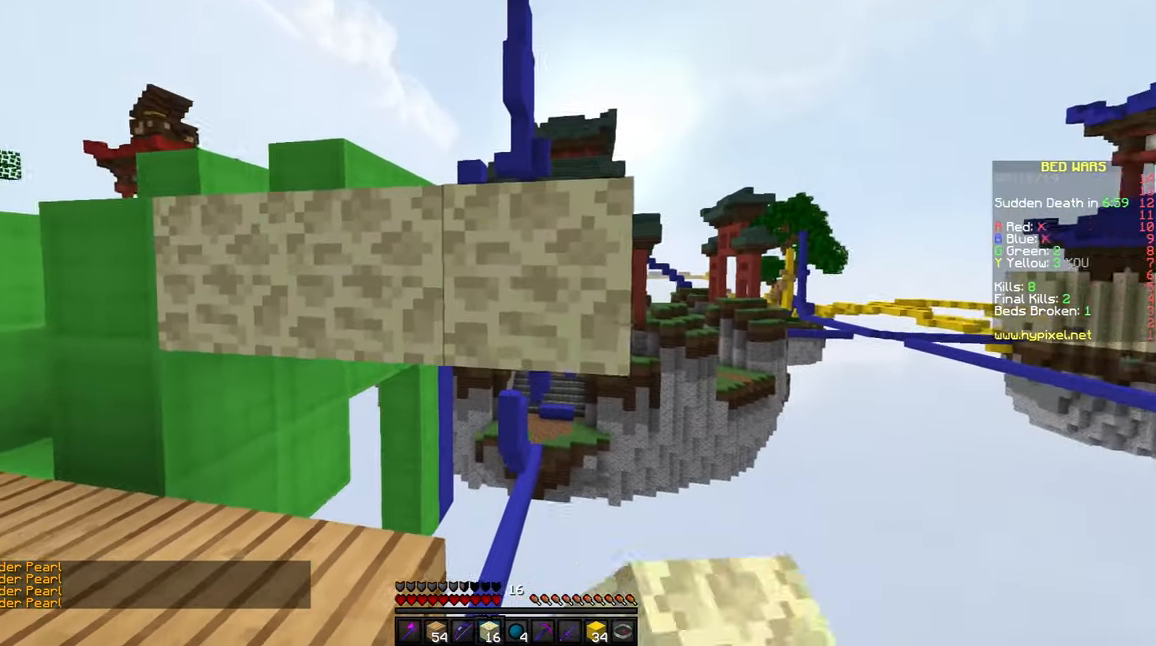
{"keys": ["s"], "mouse": [], "events": [[84, "d", "down"], [217, "a", "down"], [217, "d", "up"], [267, "a", "up"]]}
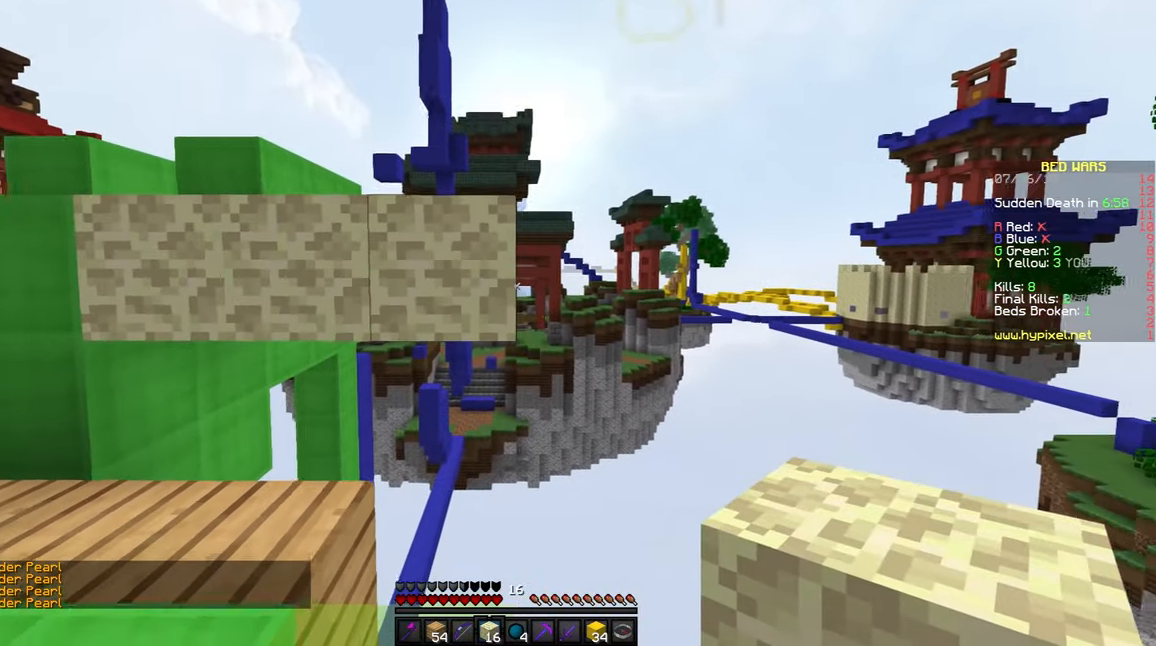
{"keys": ["d", "w"], "mouse": [], "events": [[67, "s", "up"], [117, "d", "down"], [334, "w", "down"]]}
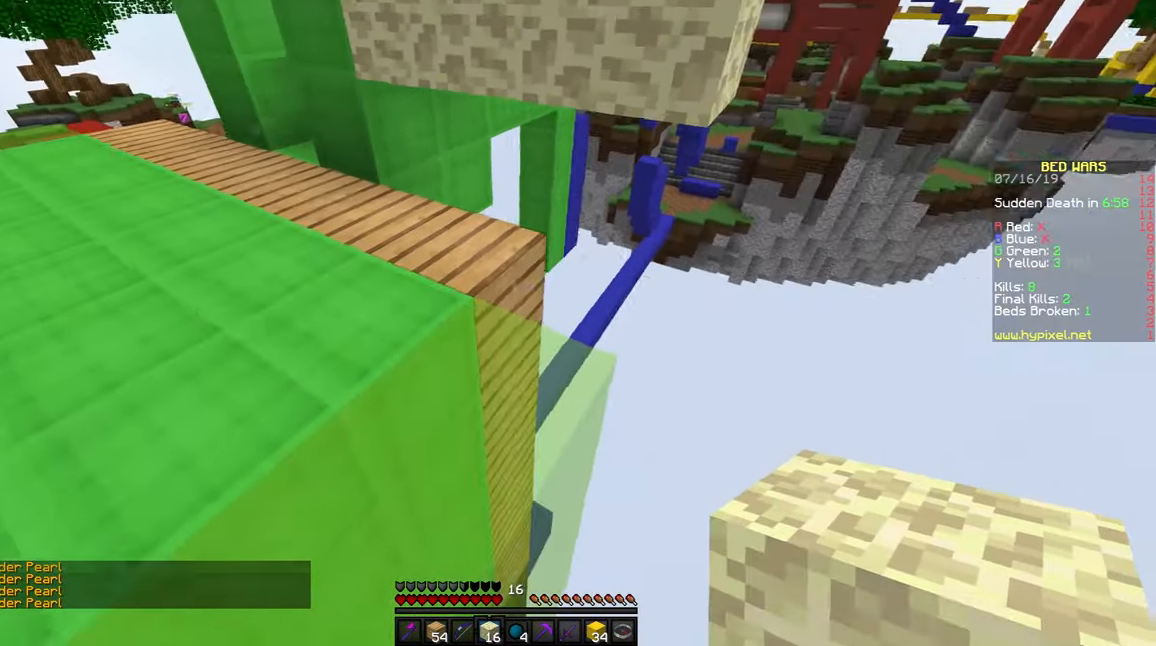
{"keys": [], "mouse": [], "events": [[17, "d", "up"], [134, "d", "down"], [134, "mouse_right", "down"], [200, "mouse_right", "up"], [484, "d", "up"], [484, "w", "up"]]}
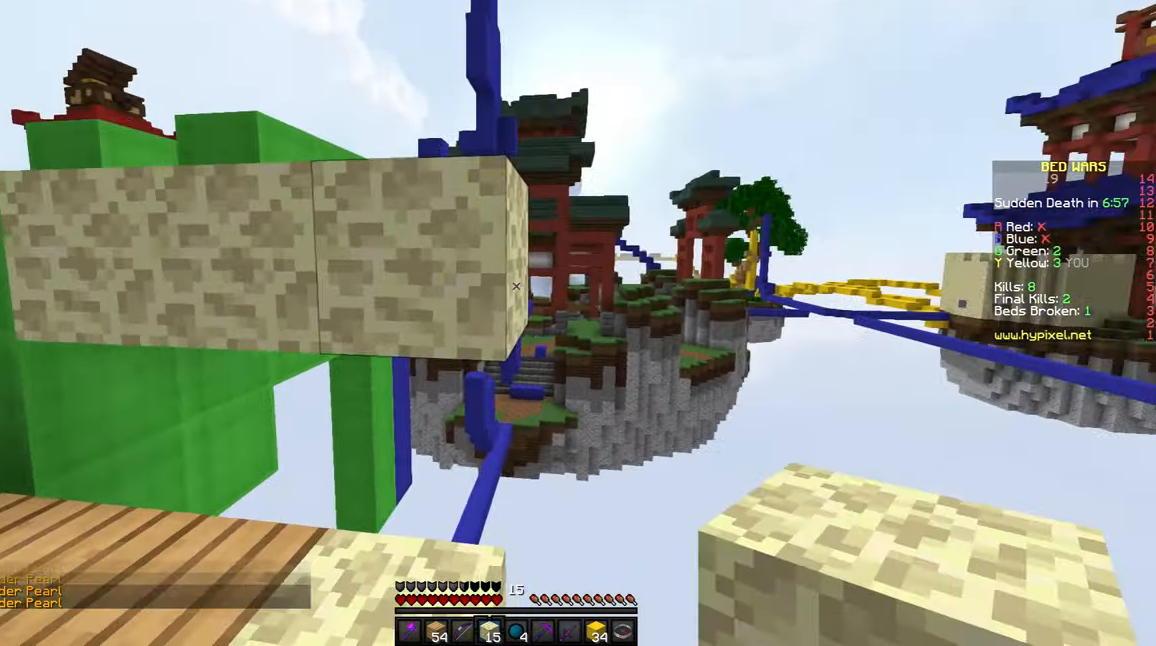
{"keys": ["a"], "mouse": [], "events": [[84, "mouse_right", "down"], [117, "a", "down"], [167, "mouse_right", "up"], [167, "s", "down"], [284, "mouse_right", "down"], [366, "a", "up"], [366, "mouse_right", "up"], [400, "s", "up"], [433, "a", "down"]]}
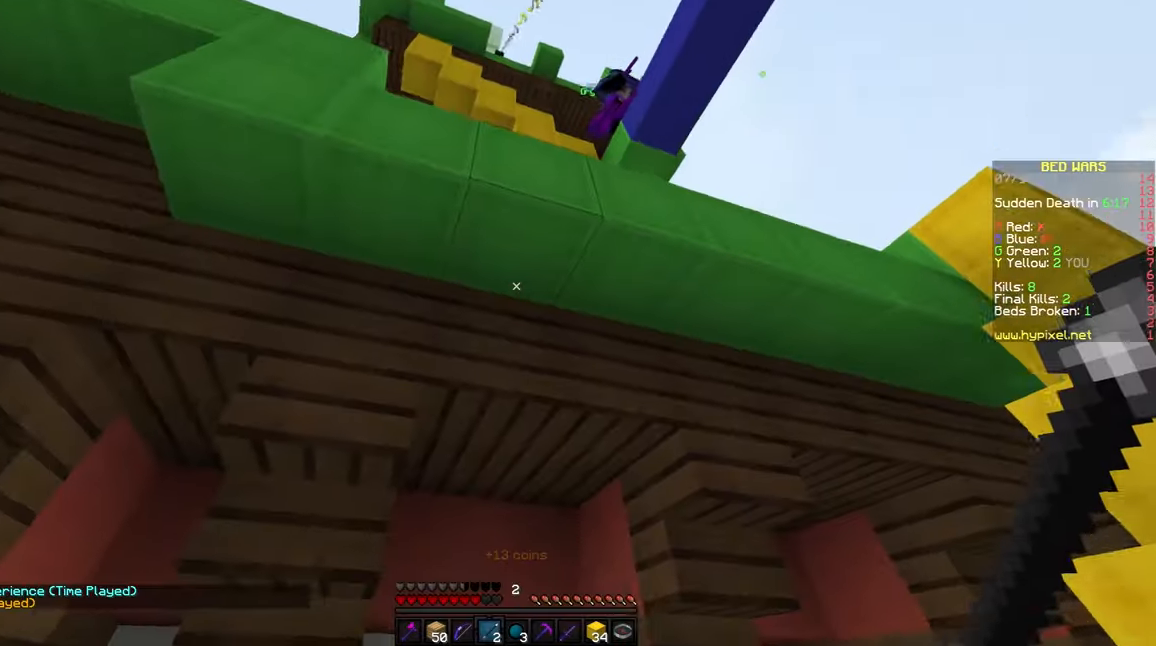
{"keys": ["d"], "mouse": ["right"], "events": [[133, "s", "down"], [183, "a", "up"], [233, "mouse_right", "down"], [433, "d", "down"], [433, "s", "up"]]}
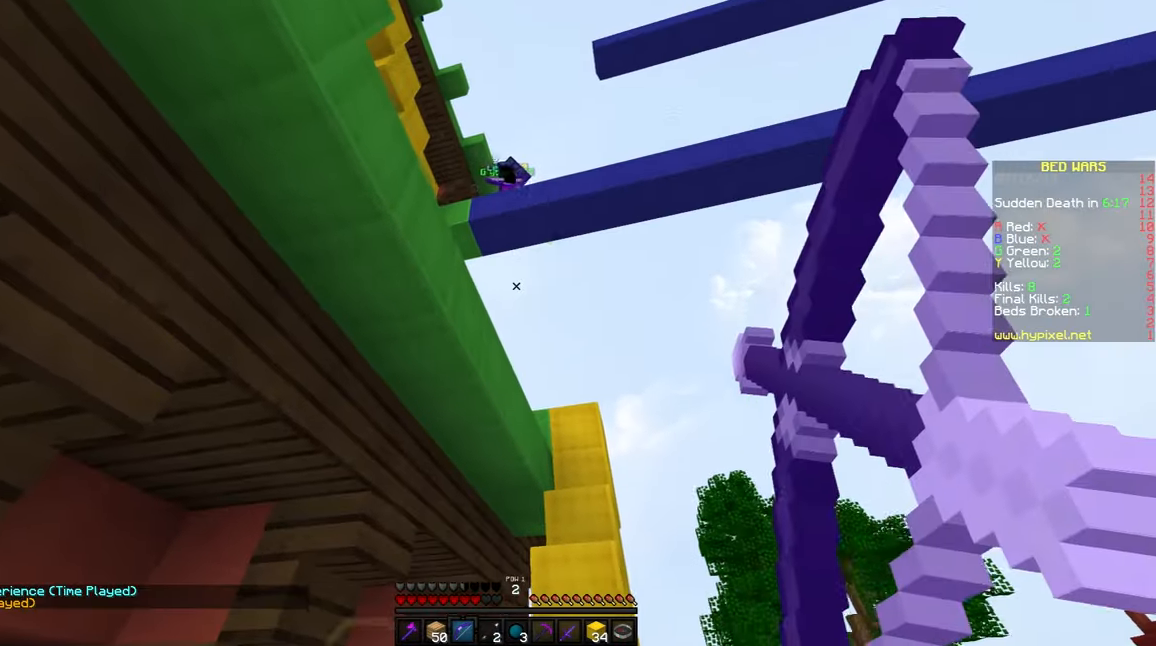
{"keys": ["d"], "mouse": ["right"], "events": []}
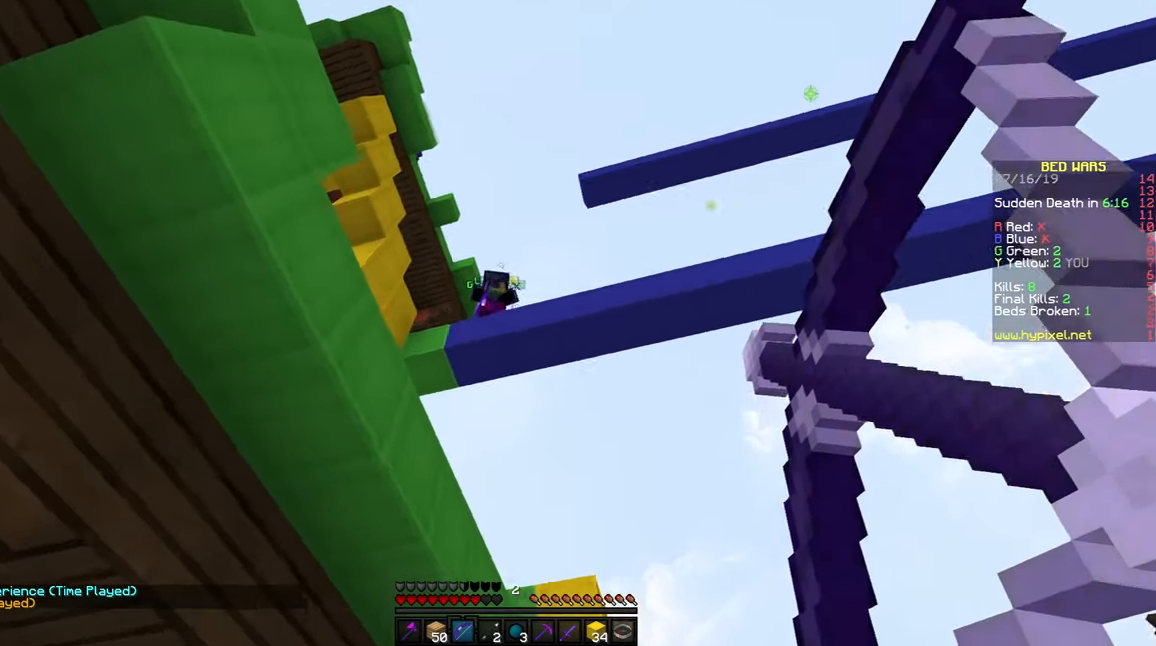
{"keys": ["d", "w"], "mouse": ["right"], "events": [[183, "mouse_right", "up"], [233, "mouse_right", "down"], [333, "w", "down"]]}
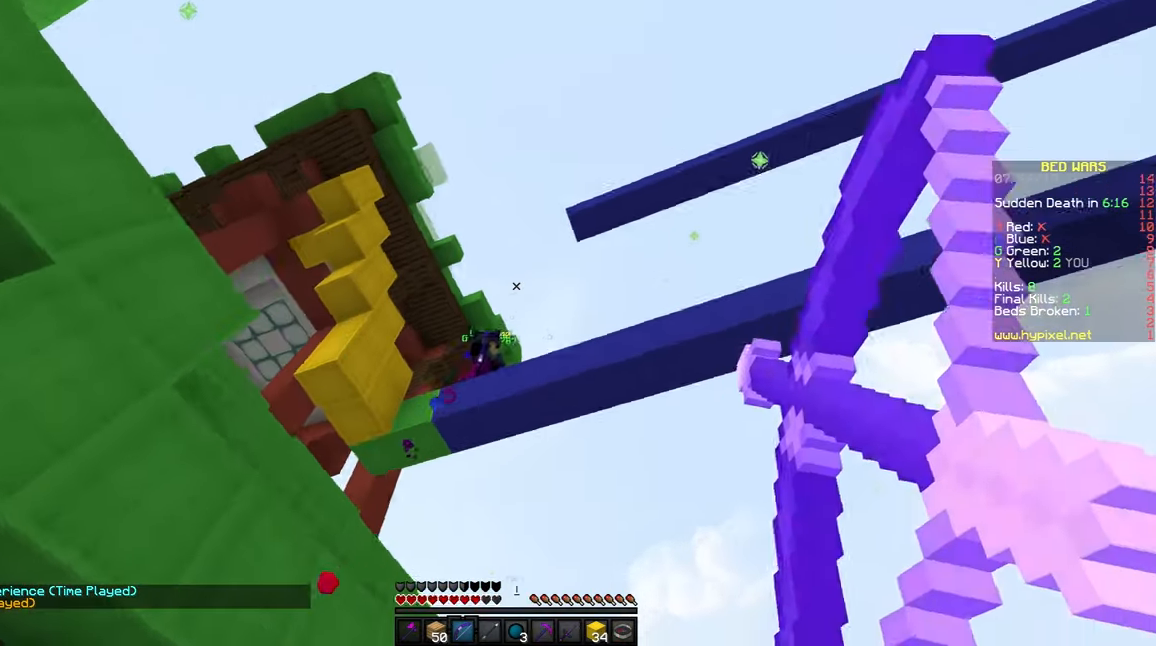
{"keys": ["d", "w"], "mouse": [], "events": [[383, "mouse_right", "up"]]}
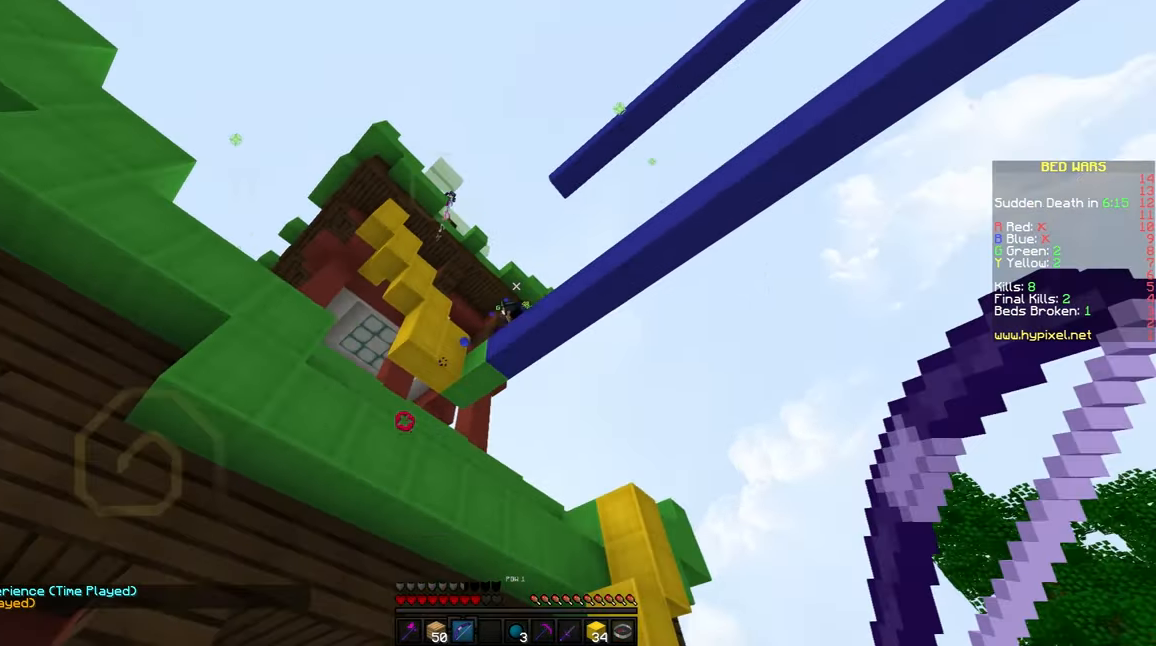
{"keys": ["d", "w"], "mouse": ["right"], "events": [[466, "mouse_right", "down"]]}
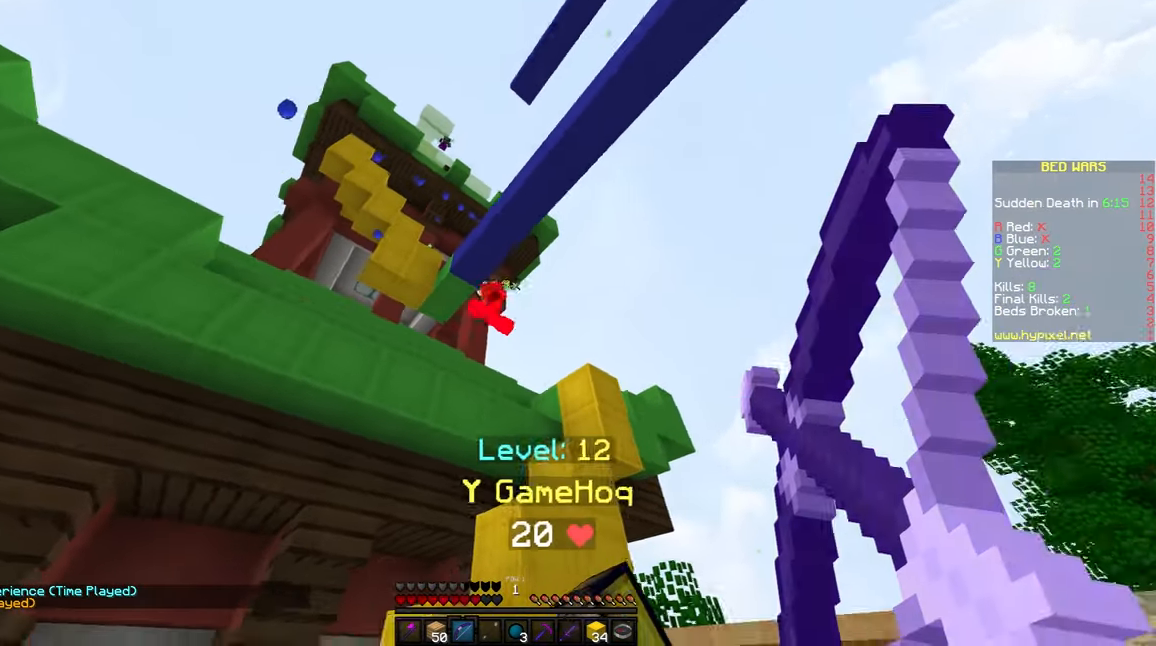
{"keys": ["a", "d"], "mouse": ["right"], "events": [[16, "d", "up"], [33, "a", "down"], [166, "a", "up"], [166, "w", "up"], [233, "d", "down"], [483, "a", "down"]]}